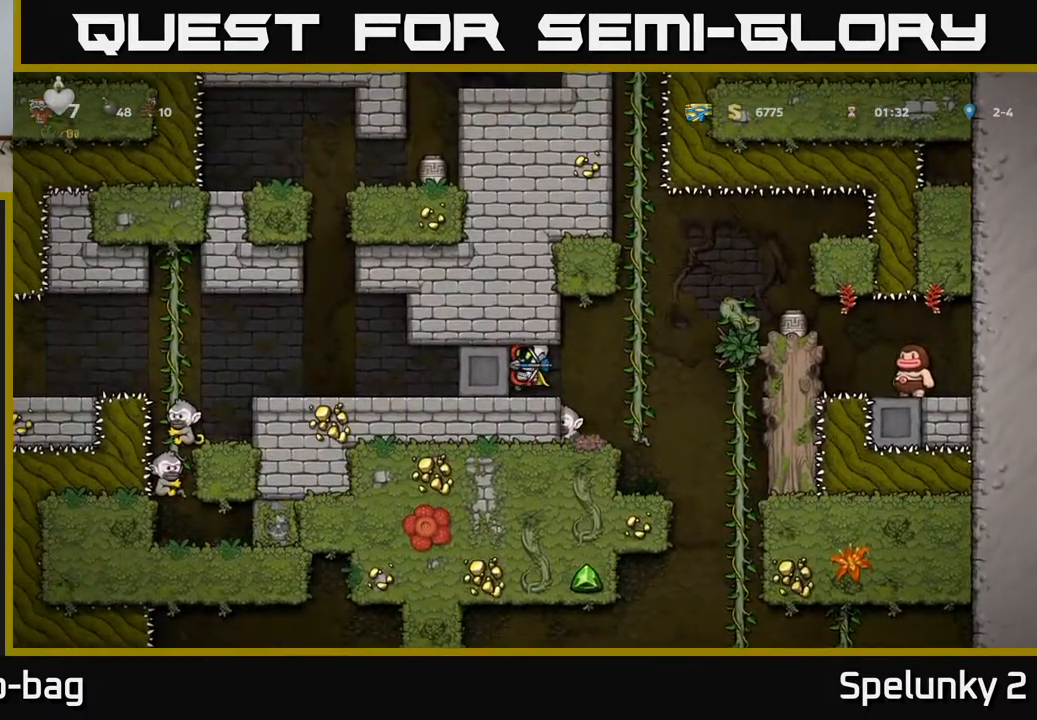
Gameplay with a controller (Xbox layout); each line is a JSON object with the inputs held at the frame after it. "events" lists button and stick changes between this image and that frame as [ms after this image, input, new state], when the widget could be followed in between. Not read: R1.
{"buttons": ["DPAD_LEFT"], "left_stick": "center", "right_stick": "center", "events": [[50, "DPAD_LEFT", "up"], [100, "DPAD_RIGHT", "down"], [267, "DPAD_RIGHT", "up"], [483, "DPAD_LEFT", "down"]]}
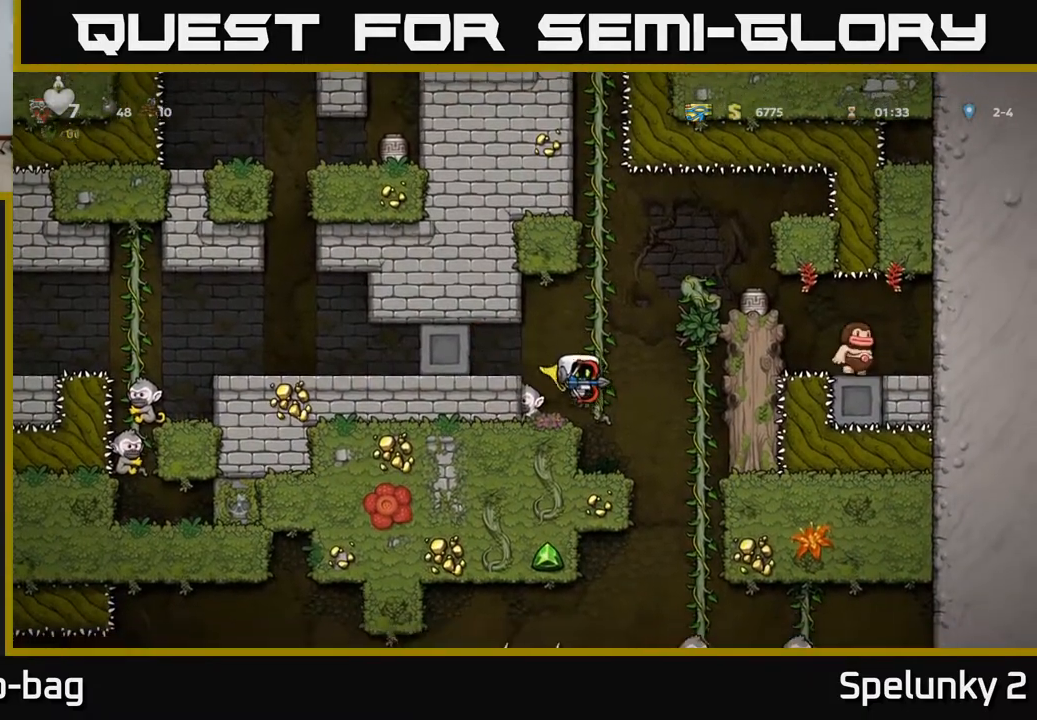
{"buttons": [], "left_stick": "center", "right_stick": "center", "events": [[83, "DPAD_LEFT", "up"], [400, "A", "down"], [467, "A", "up"]]}
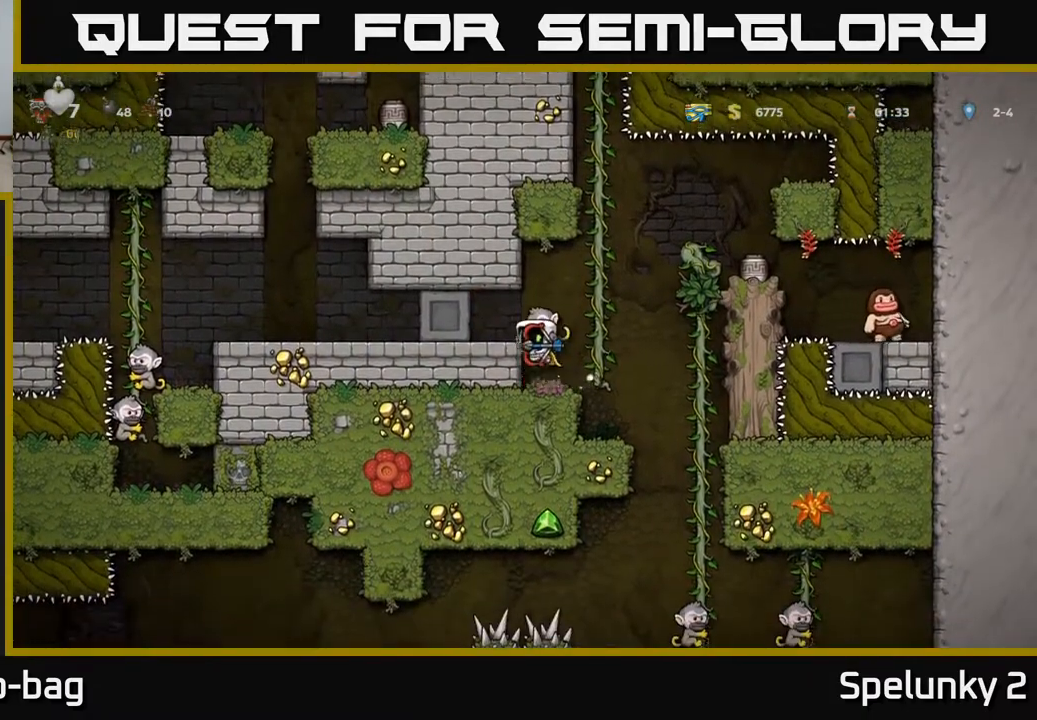
{"buttons": [], "left_stick": "center", "right_stick": "center", "events": [[383, "DPAD_RIGHT", "down"], [433, "DPAD_RIGHT", "up"]]}
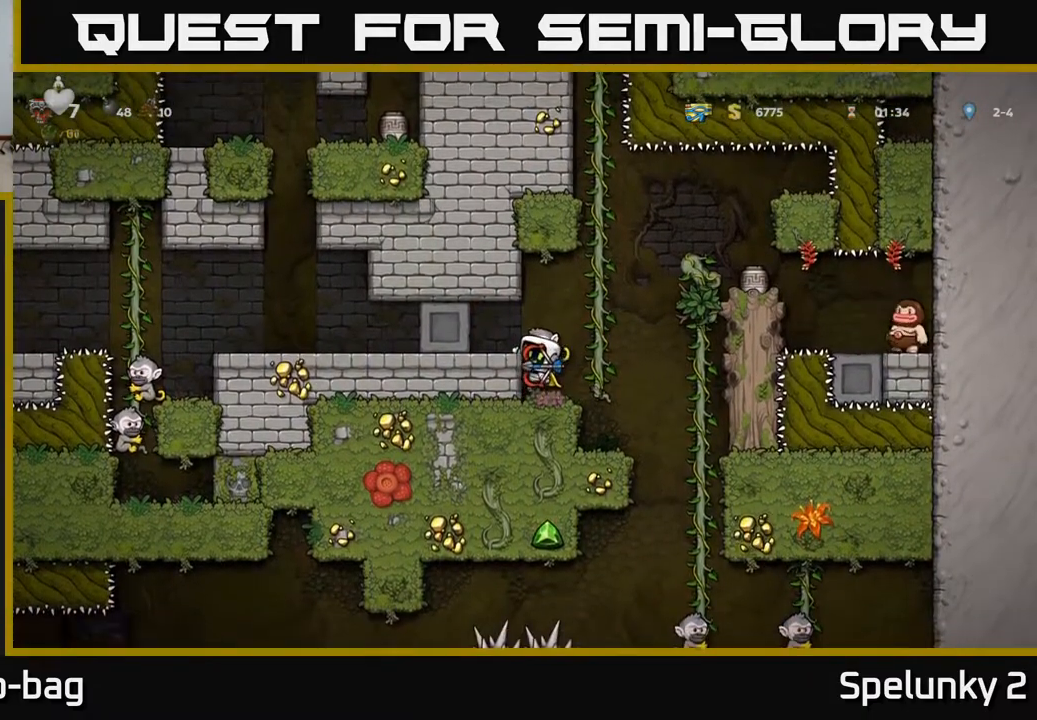
{"buttons": [], "left_stick": "center", "right_stick": "center", "events": []}
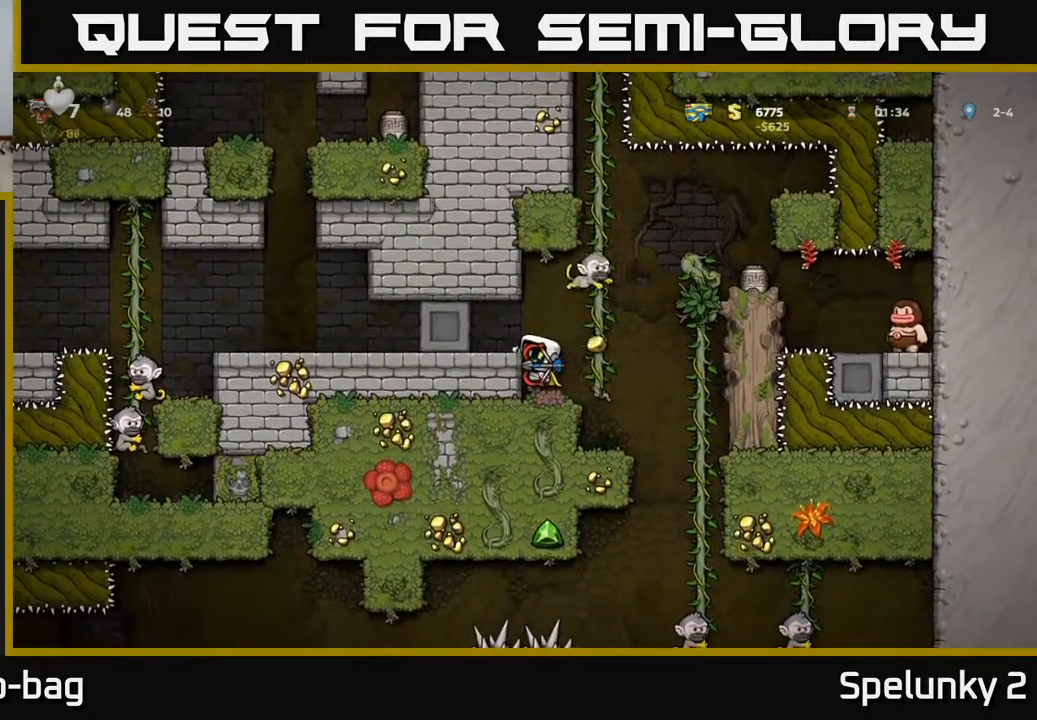
{"buttons": ["A"], "left_stick": "center", "right_stick": "center", "events": [[483, "A", "down"]]}
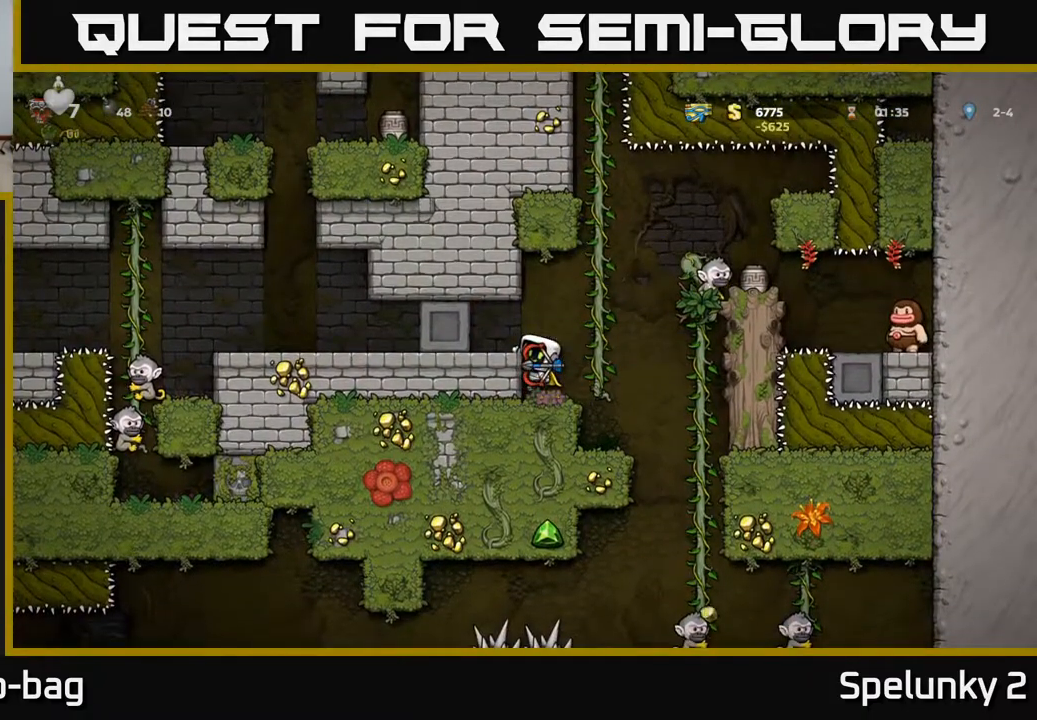
{"buttons": ["DPAD_LEFT"], "left_stick": "center", "right_stick": "center", "events": [[17, "DPAD_LEFT", "down"], [83, "A", "up"], [117, "DPAD_LEFT", "up"], [500, "DPAD_LEFT", "down"]]}
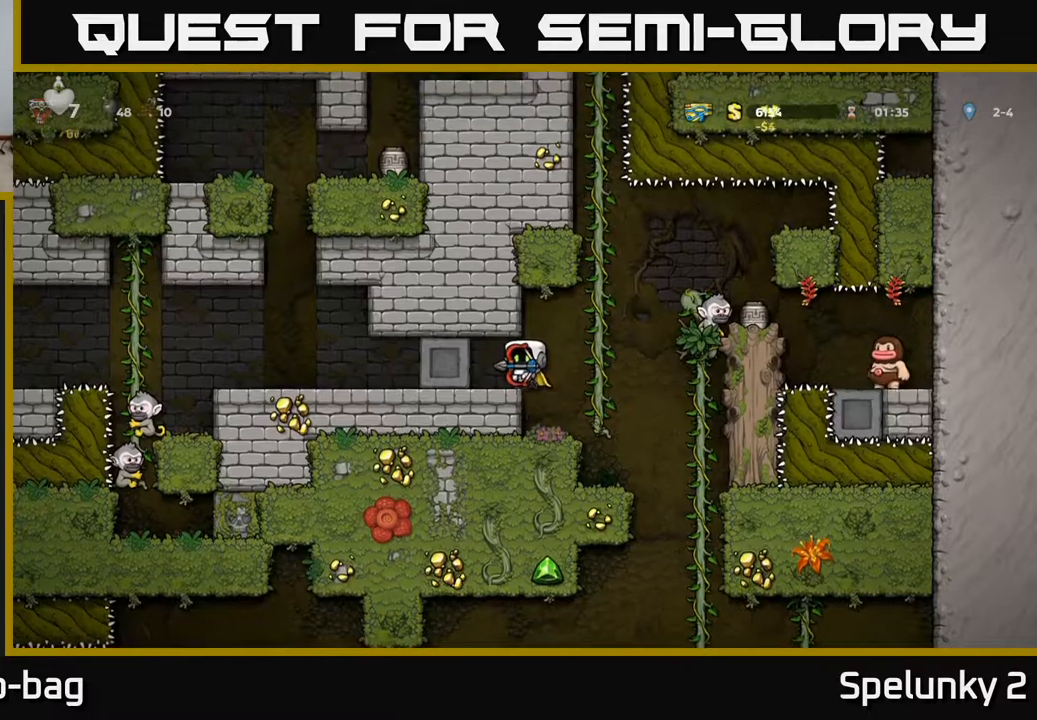
{"buttons": ["DPAD_LEFT"], "left_stick": "center", "right_stick": "center", "events": []}
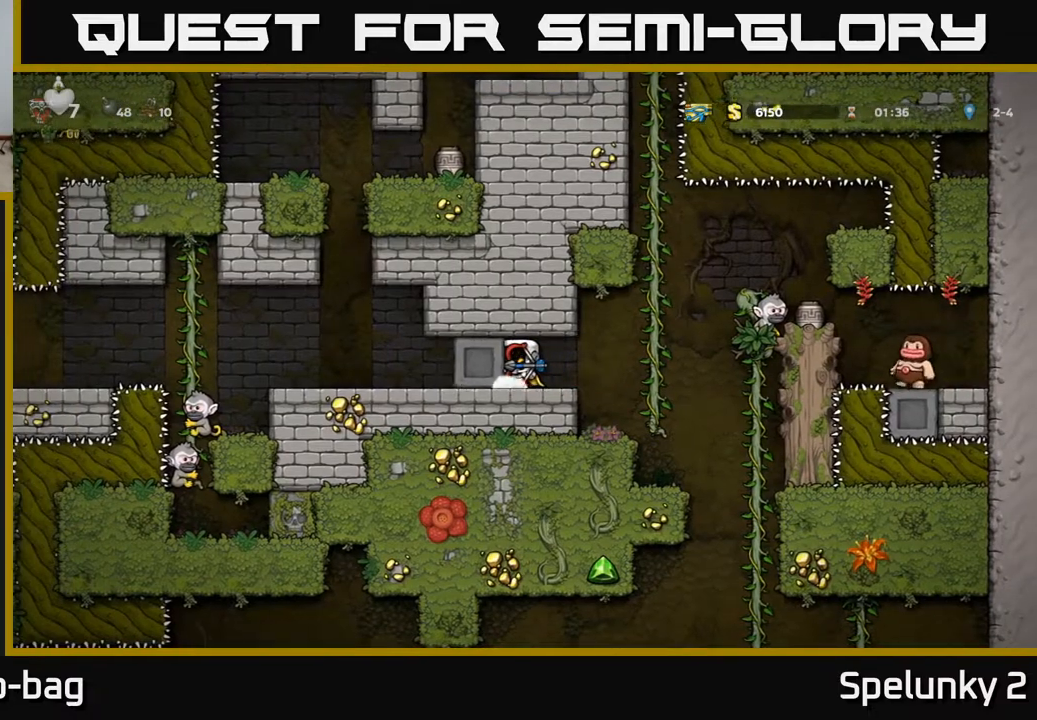
{"buttons": ["DPAD_LEFT"], "left_stick": "center", "right_stick": "center", "events": []}
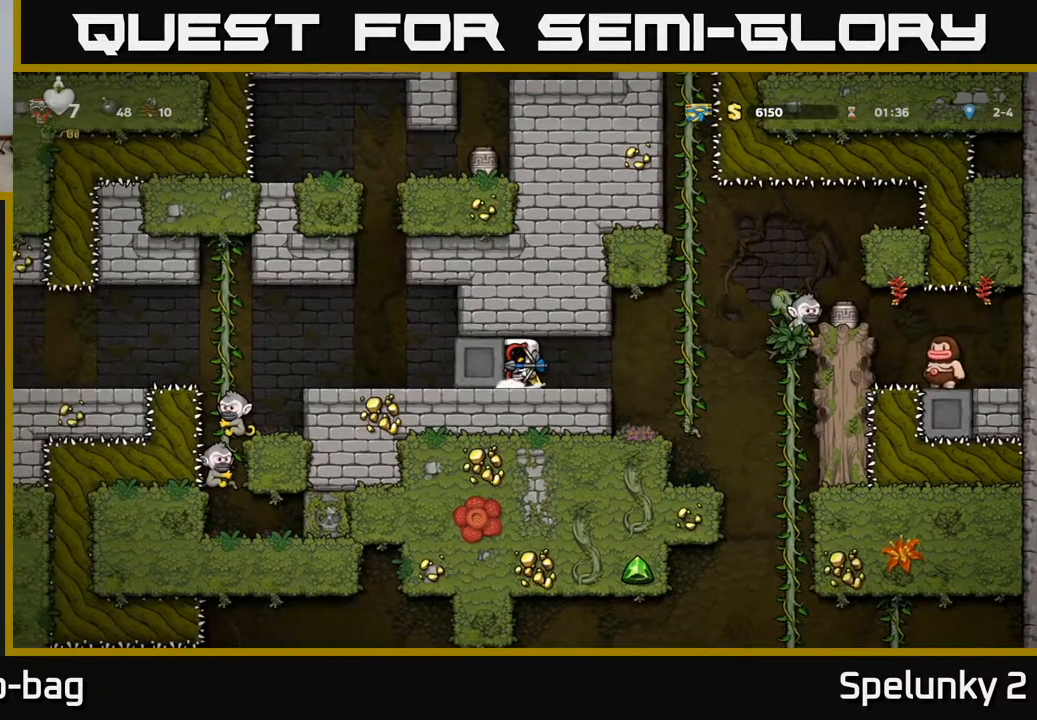
{"buttons": ["DPAD_LEFT"], "left_stick": "center", "right_stick": "center", "events": []}
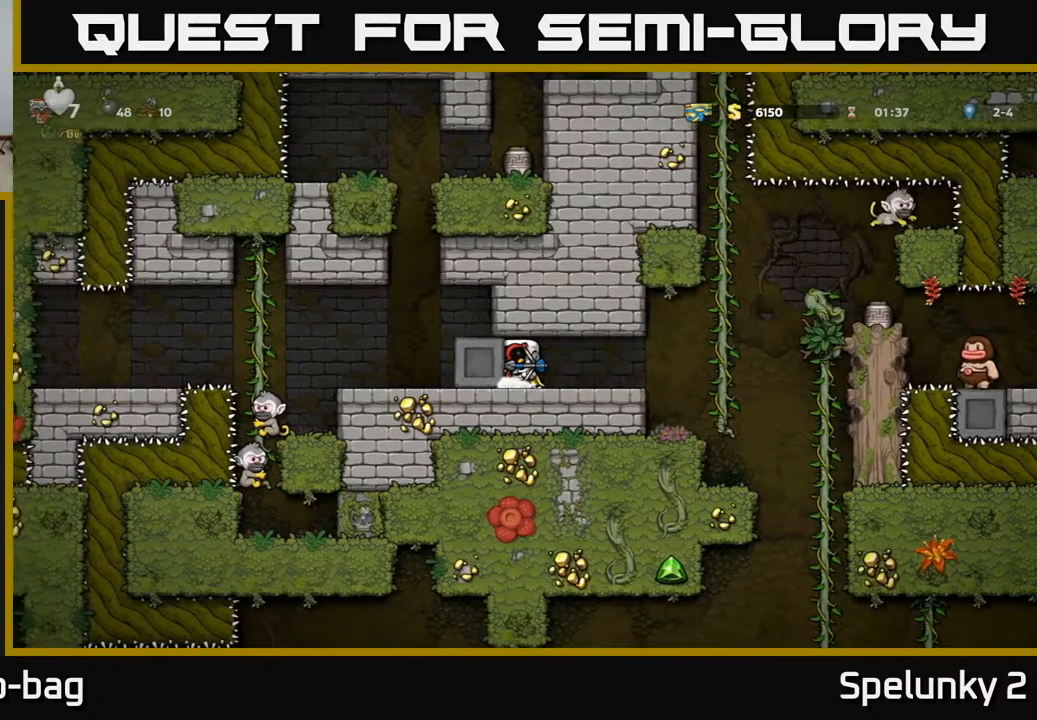
{"buttons": ["DPAD_LEFT"], "left_stick": "center", "right_stick": "center", "events": []}
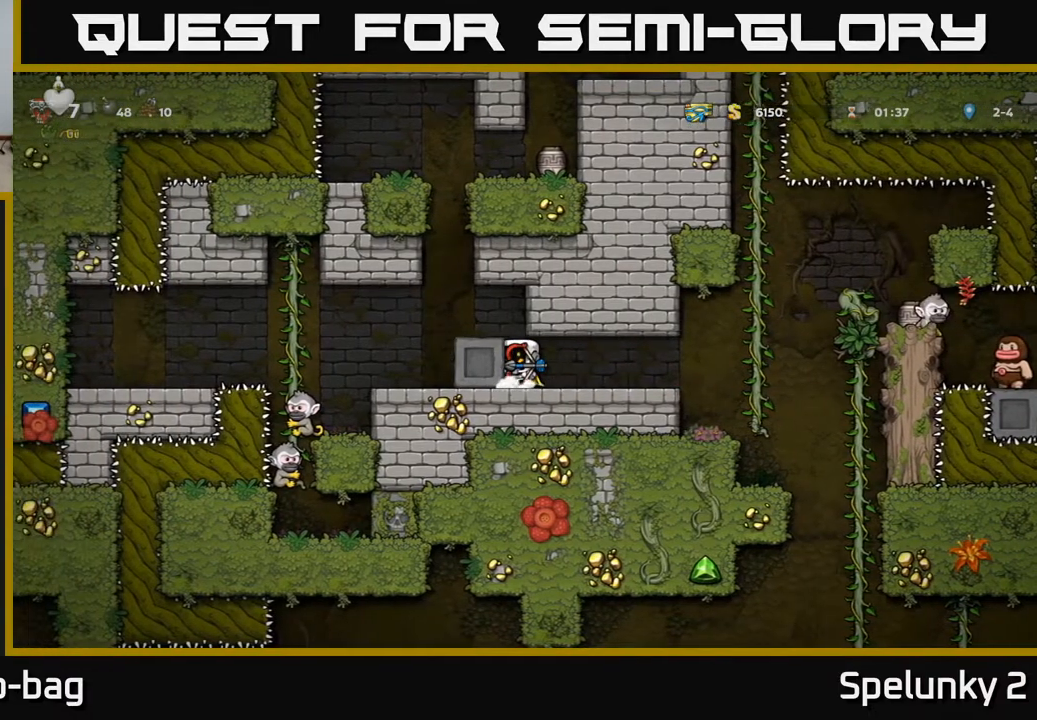
{"buttons": [], "left_stick": "center", "right_stick": "center", "events": [[467, "DPAD_LEFT", "up"]]}
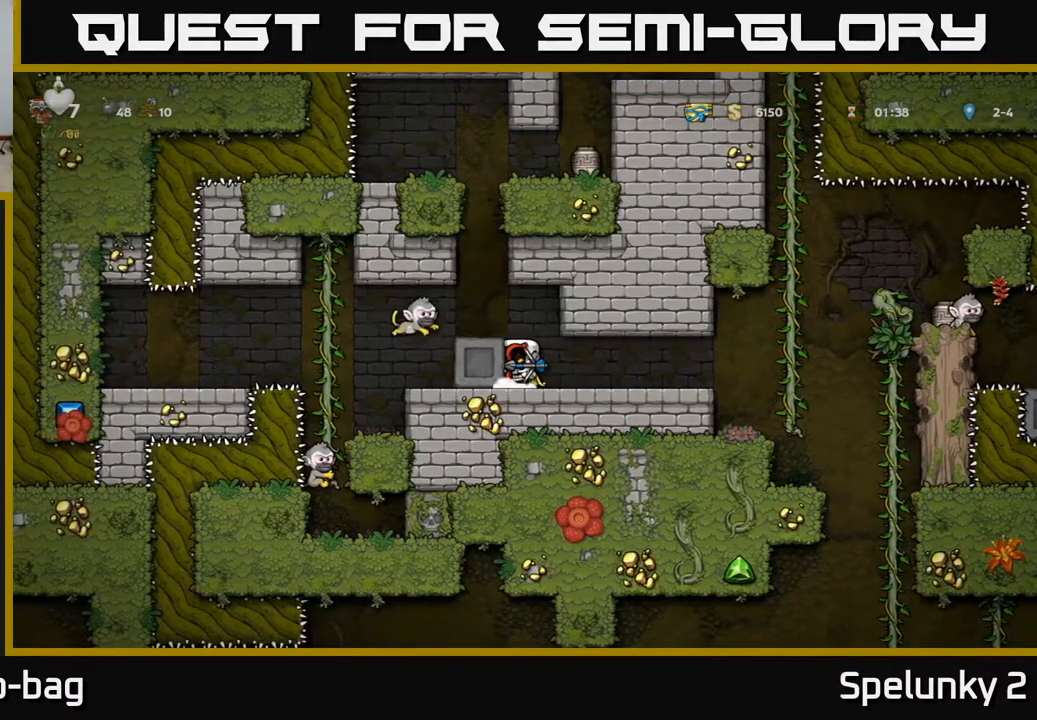
{"buttons": ["DPAD_RIGHT"], "left_stick": "center", "right_stick": "center", "events": [[200, "DPAD_RIGHT", "down"]]}
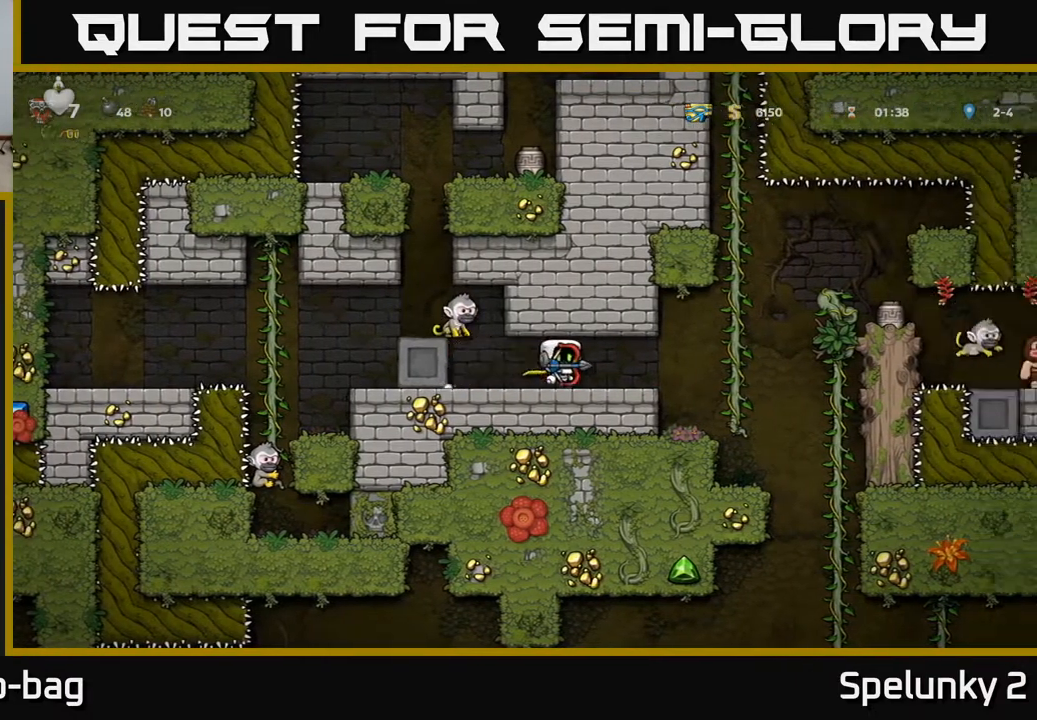
{"buttons": [], "left_stick": "center", "right_stick": "center", "events": [[33, "DPAD_RIGHT", "up"], [83, "DPAD_LEFT", "down"], [217, "DPAD_LEFT", "up"]]}
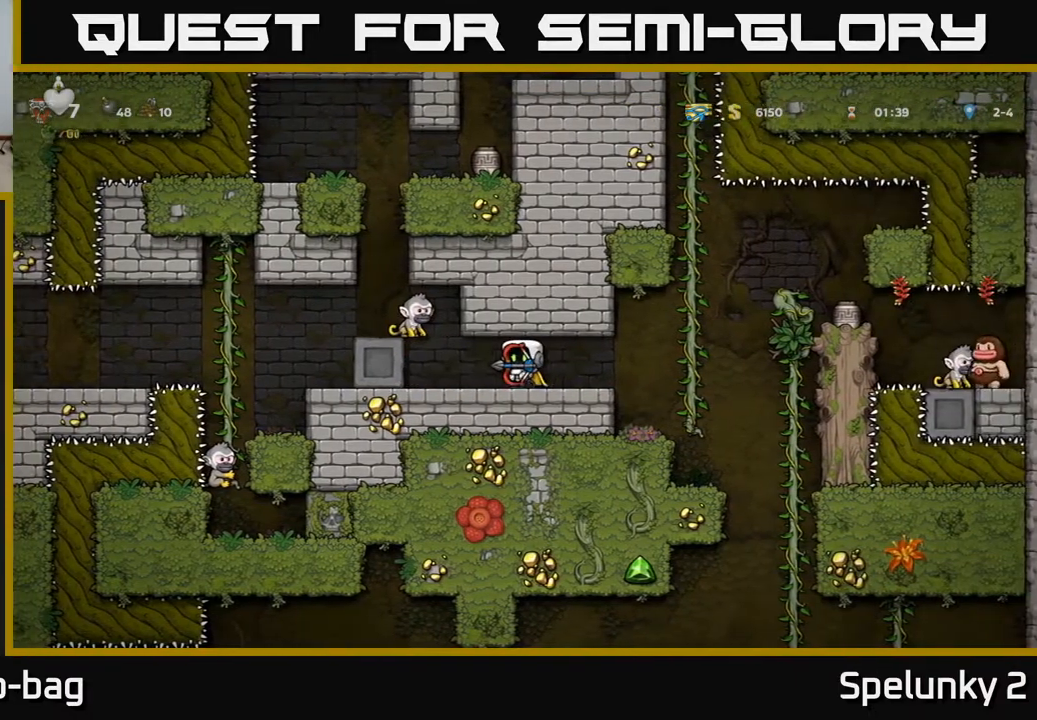
{"buttons": ["DPAD_RIGHT"], "left_stick": "center", "right_stick": "center", "events": [[250, "DPAD_LEFT", "down"], [383, "DPAD_LEFT", "up"], [400, "DPAD_RIGHT", "down"]]}
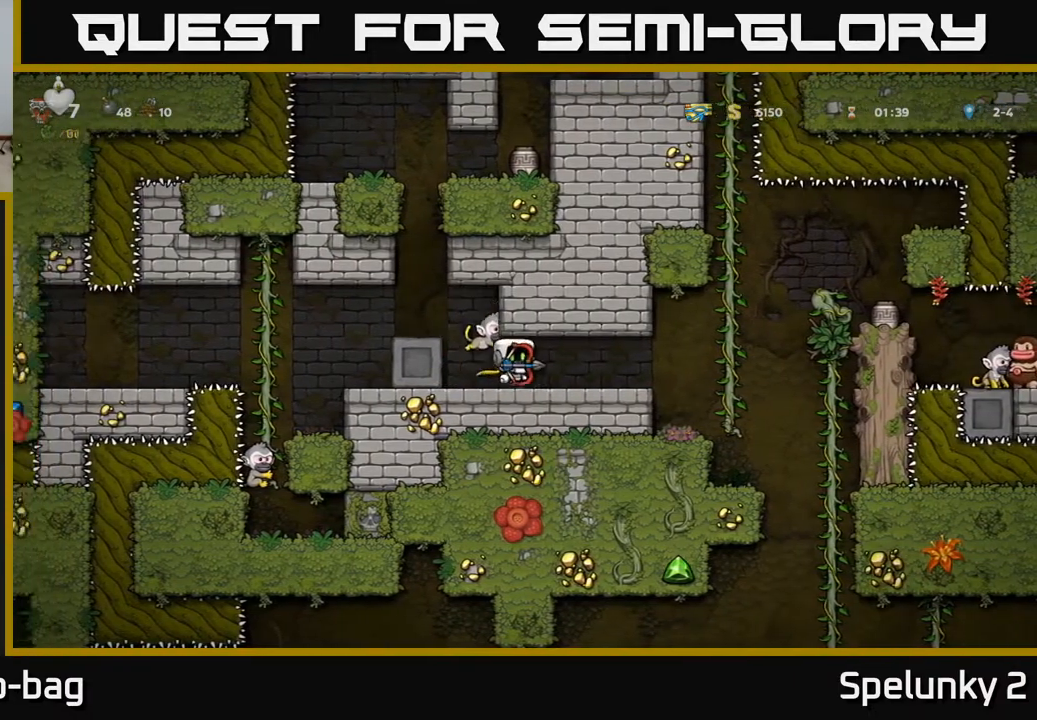
{"buttons": [], "left_stick": "center", "right_stick": "center", "events": [[167, "DPAD_RIGHT", "up"], [200, "DPAD_LEFT", "down"], [317, "X", "down"], [350, "DPAD_LEFT", "up"], [400, "X", "up"]]}
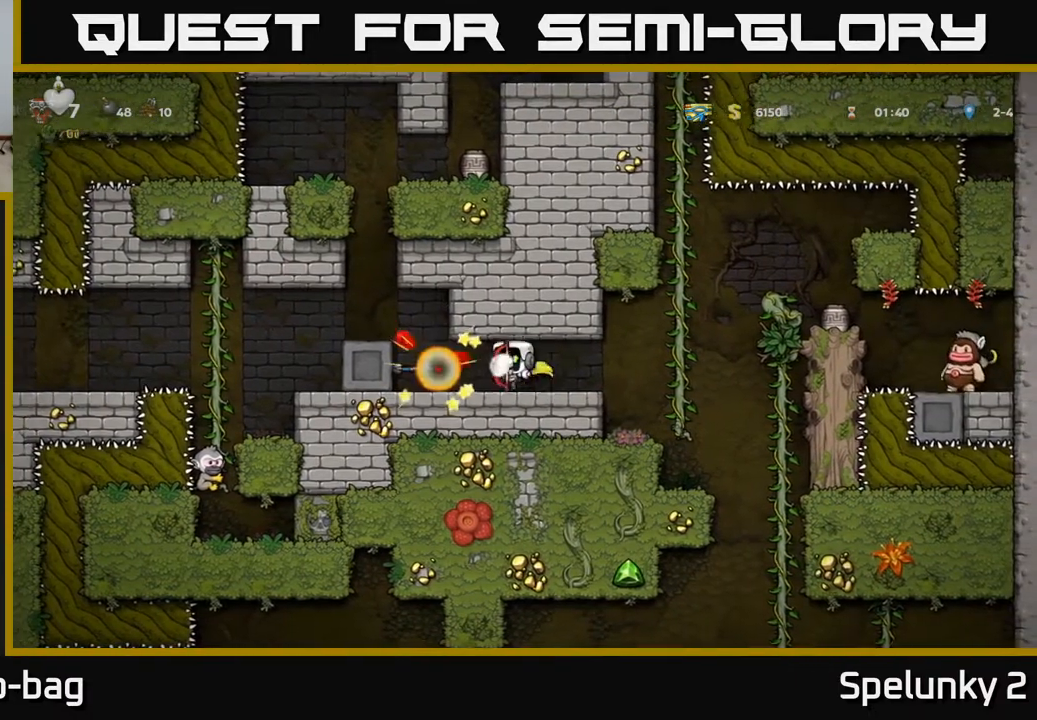
{"buttons": ["DPAD_RIGHT"], "left_stick": "center", "right_stick": "center", "events": [[150, "DPAD_LEFT", "down"], [450, "DPAD_LEFT", "up"], [500, "DPAD_RIGHT", "down"]]}
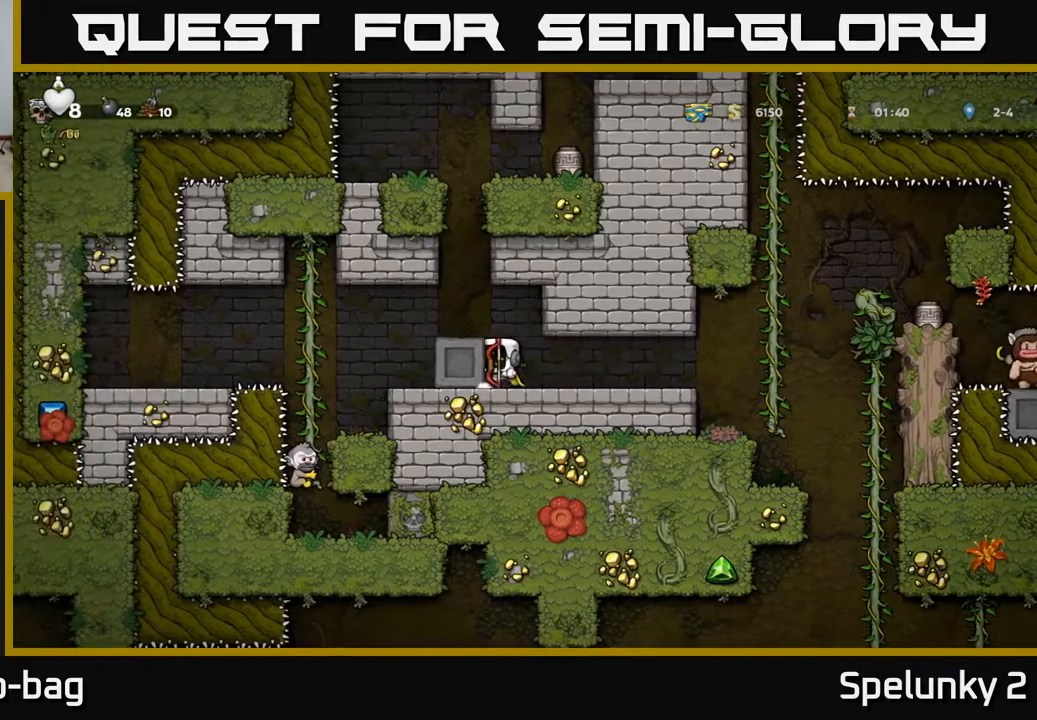
{"buttons": [], "left_stick": "center", "right_stick": "center", "events": [[117, "DPAD_RIGHT", "up"], [433, "DPAD_LEFT", "down"], [483, "DPAD_LEFT", "up"]]}
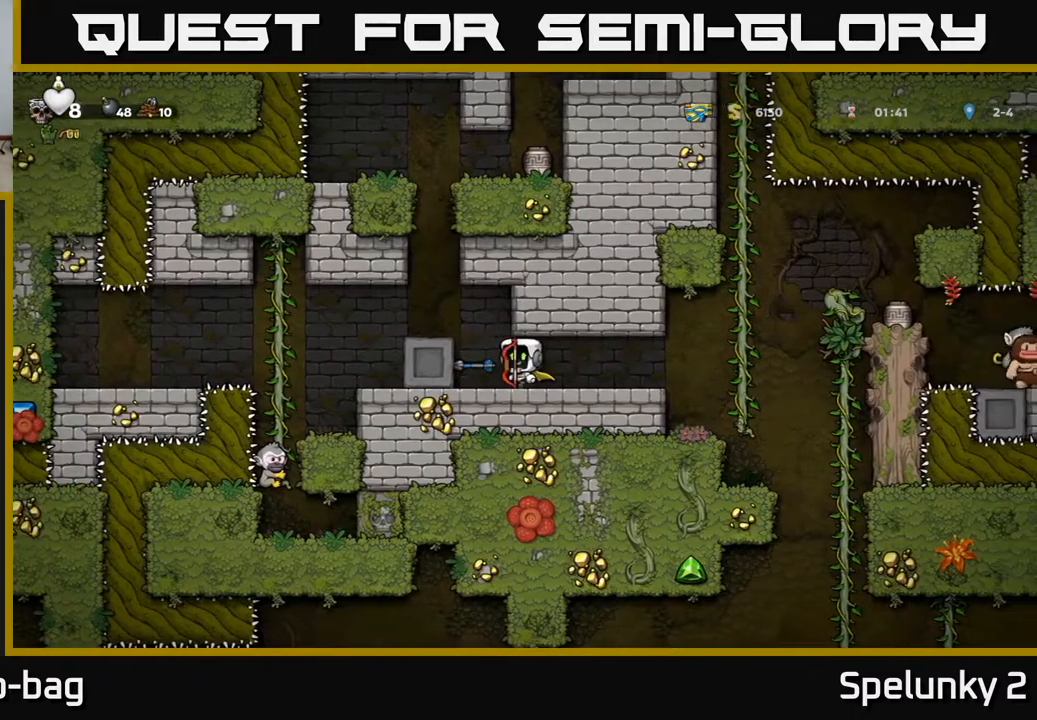
{"buttons": [], "left_stick": "center", "right_stick": "center", "events": [[117, "DPAD_RIGHT", "down"], [267, "DPAD_RIGHT", "up"]]}
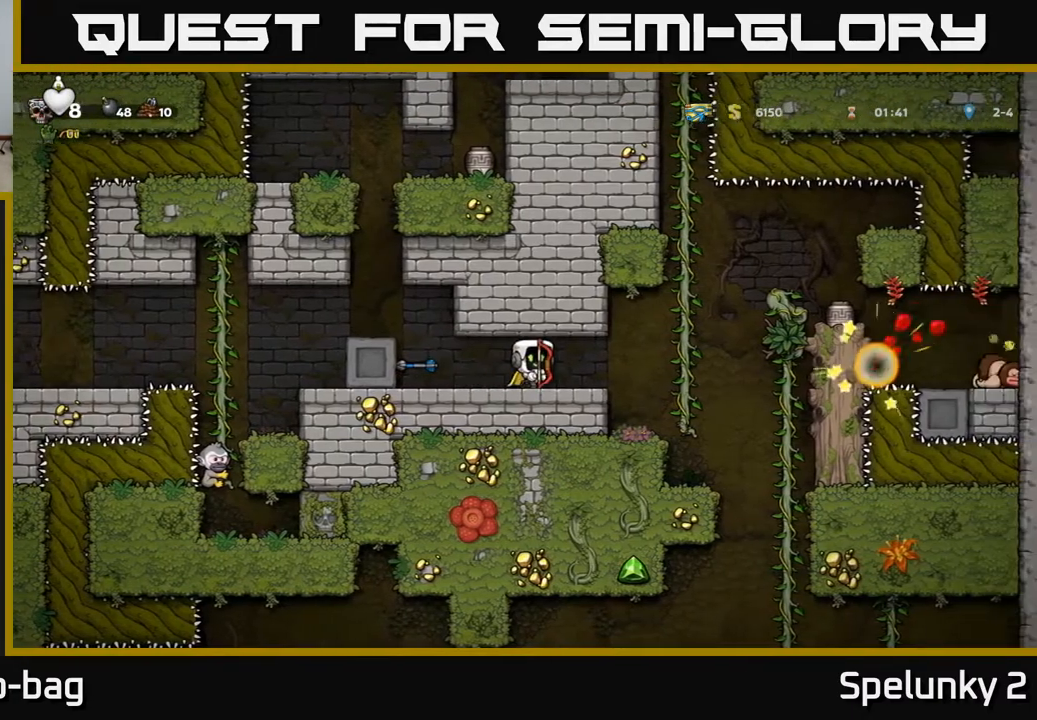
{"buttons": [], "left_stick": "center", "right_stick": "center", "events": []}
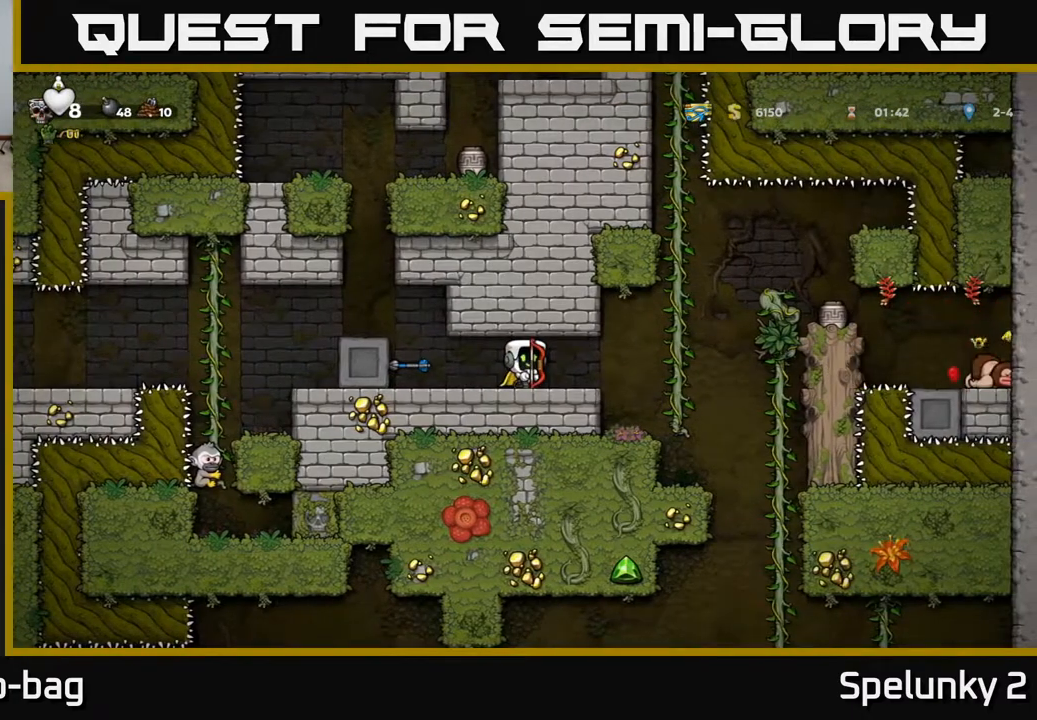
{"buttons": [], "left_stick": "center", "right_stick": "center", "events": [[217, "DPAD_LEFT", "down"], [417, "DPAD_LEFT", "up"]]}
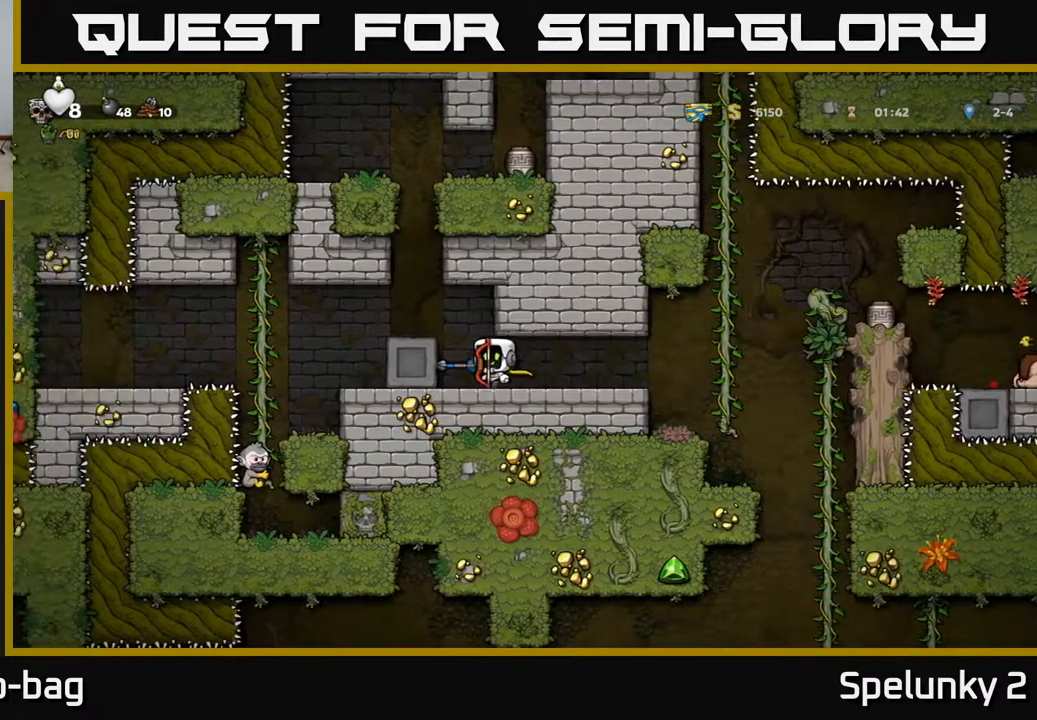
{"buttons": [], "left_stick": "center", "right_stick": "center", "events": [[400, "DPAD_LEFT", "down"], [500, "DPAD_LEFT", "up"]]}
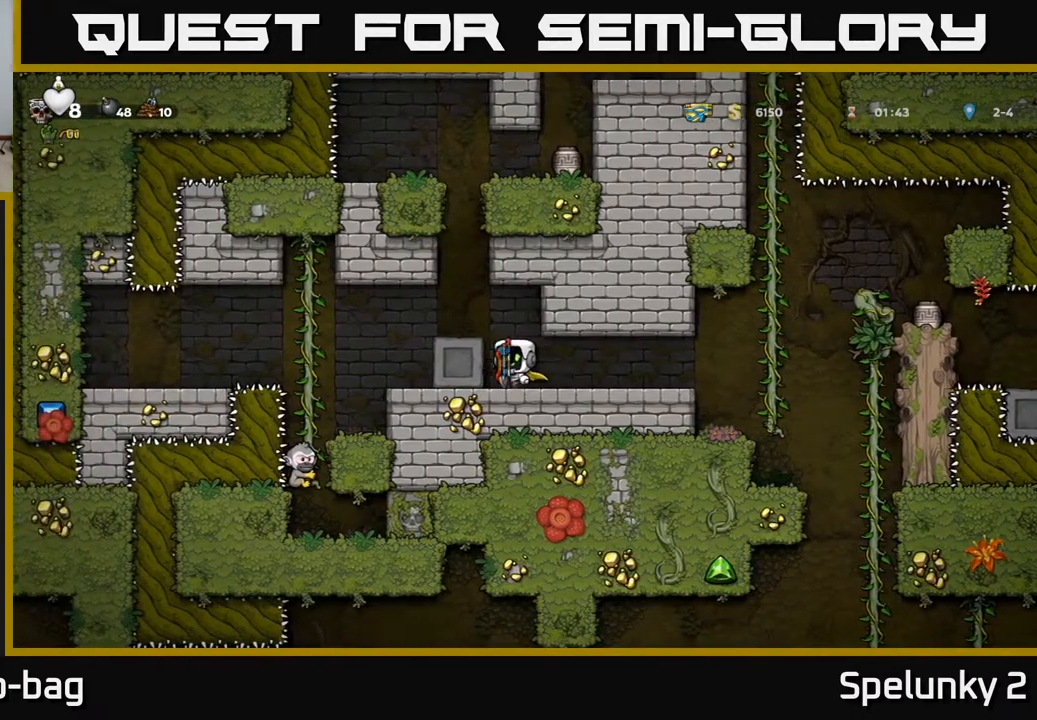
{"buttons": ["A"], "left_stick": "center", "right_stick": "center", "events": [[400, "A", "down"]]}
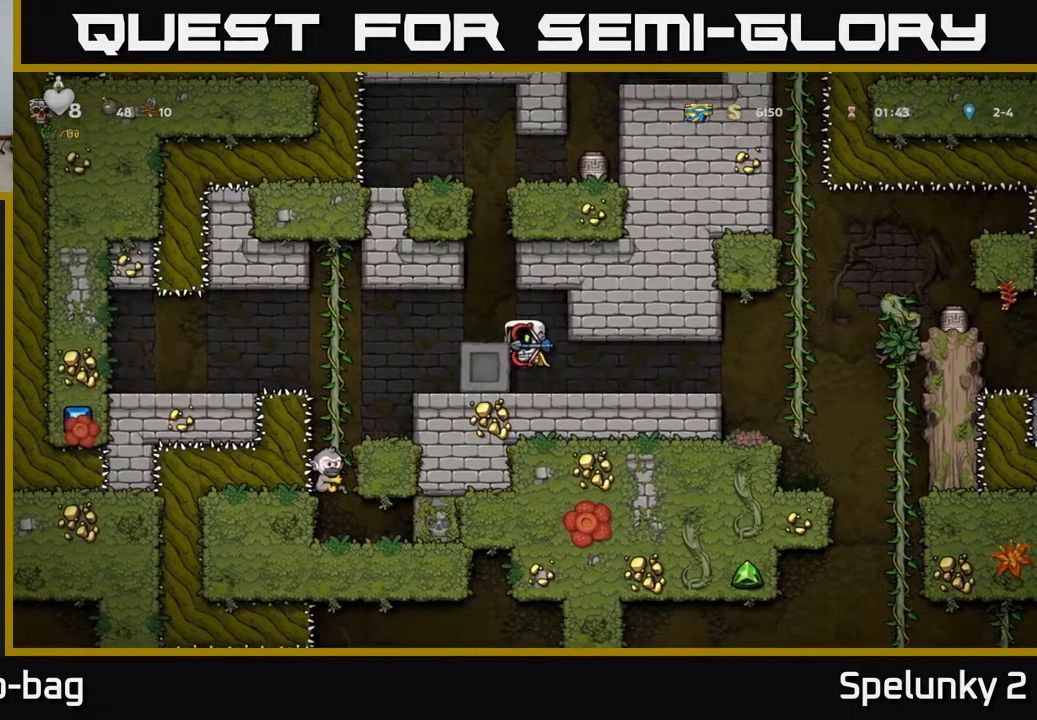
{"buttons": [], "left_stick": "center", "right_stick": "center", "events": [[67, "A", "up"], [83, "DPAD_LEFT", "down"], [150, "DPAD_LEFT", "up"]]}
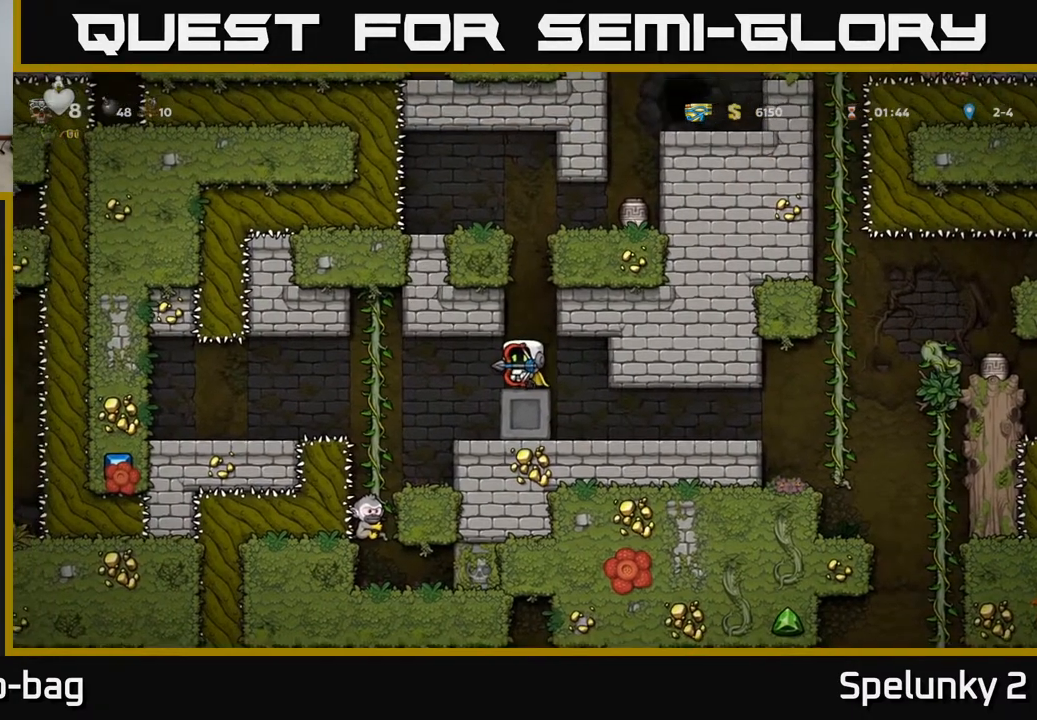
{"buttons": ["DPAD_RIGHT"], "left_stick": "center", "right_stick": "center", "events": [[33, "A", "down"], [100, "DPAD_RIGHT", "down"], [233, "A", "up"], [317, "A", "down"], [450, "A", "up"]]}
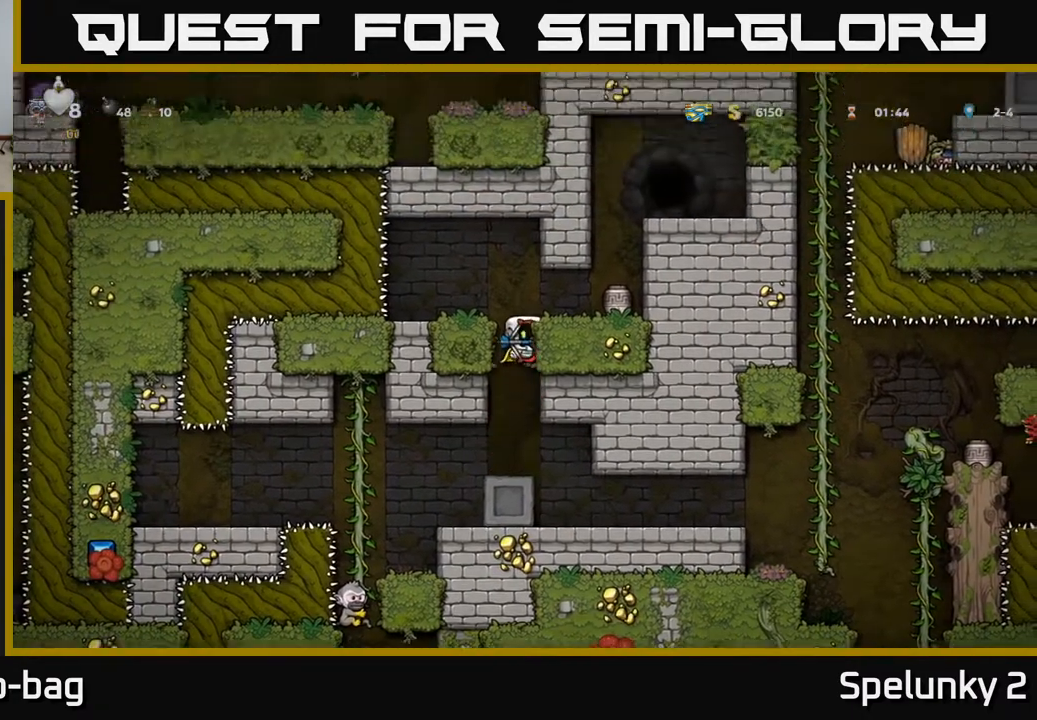
{"buttons": [], "left_stick": "center", "right_stick": "center", "events": [[167, "A", "down"], [217, "DPAD_RIGHT", "up"], [250, "DPAD_LEFT", "down"], [300, "A", "up"], [417, "DPAD_LEFT", "up"]]}
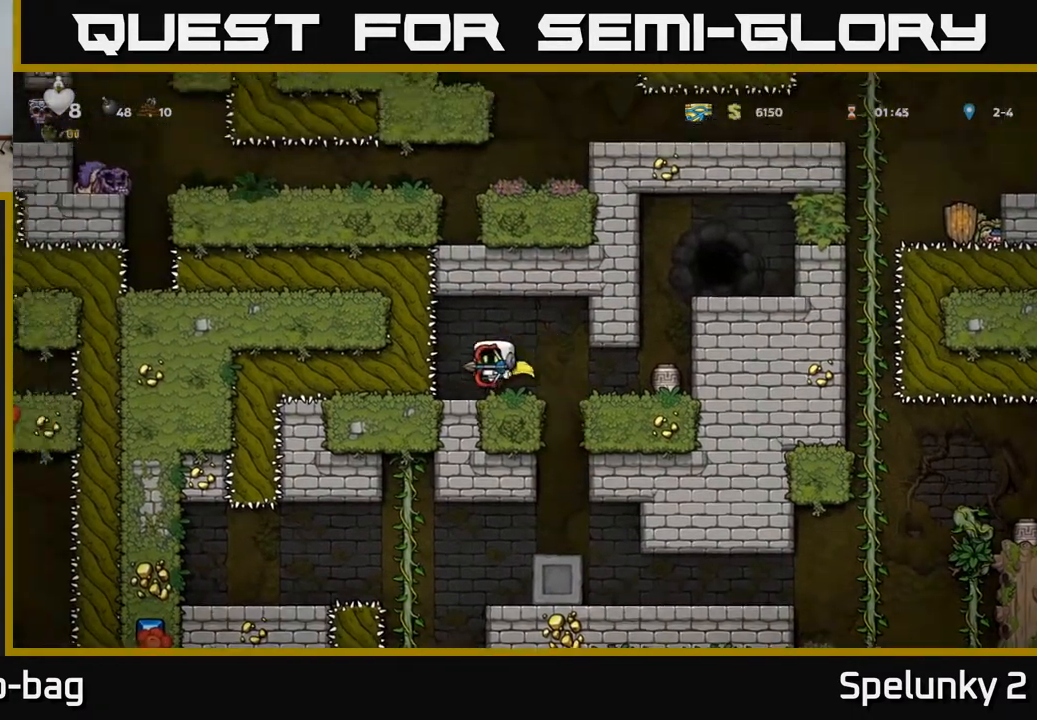
{"buttons": [], "left_stick": "center", "right_stick": "center", "events": [[50, "DPAD_RIGHT", "down"], [150, "DPAD_RIGHT", "up"], [183, "X", "down"], [283, "X", "up"]]}
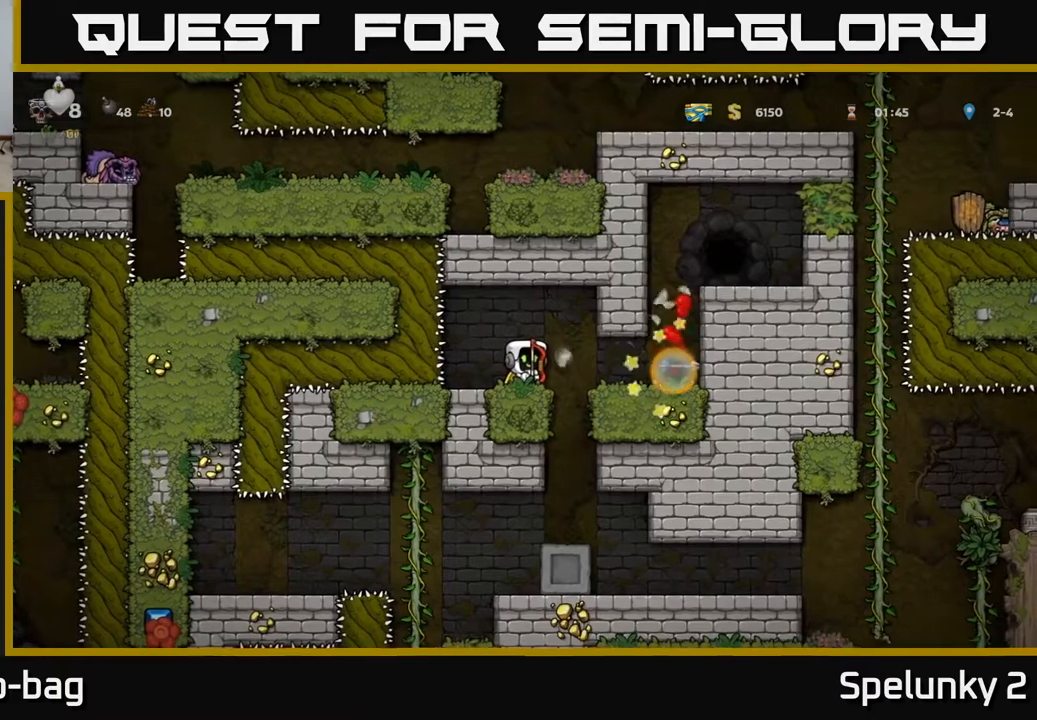
{"buttons": ["DPAD_RIGHT"], "left_stick": "center", "right_stick": "center", "events": [[317, "DPAD_RIGHT", "down"]]}
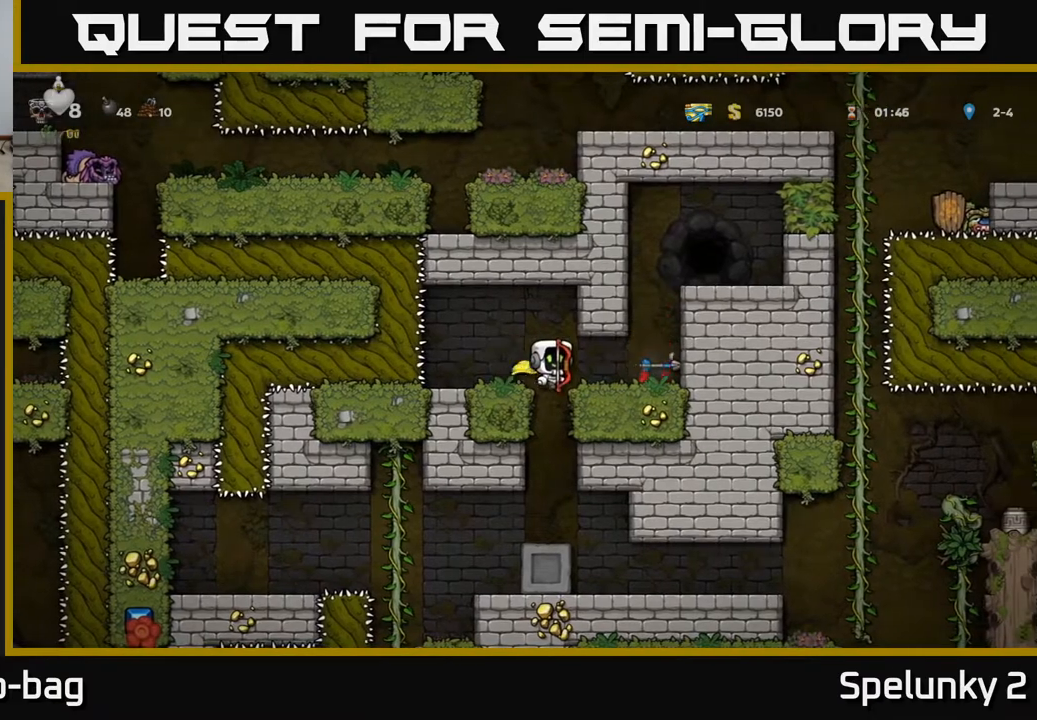
{"buttons": ["A"], "left_stick": "center", "right_stick": "center", "events": [[250, "DPAD_RIGHT", "up"], [383, "A", "down"]]}
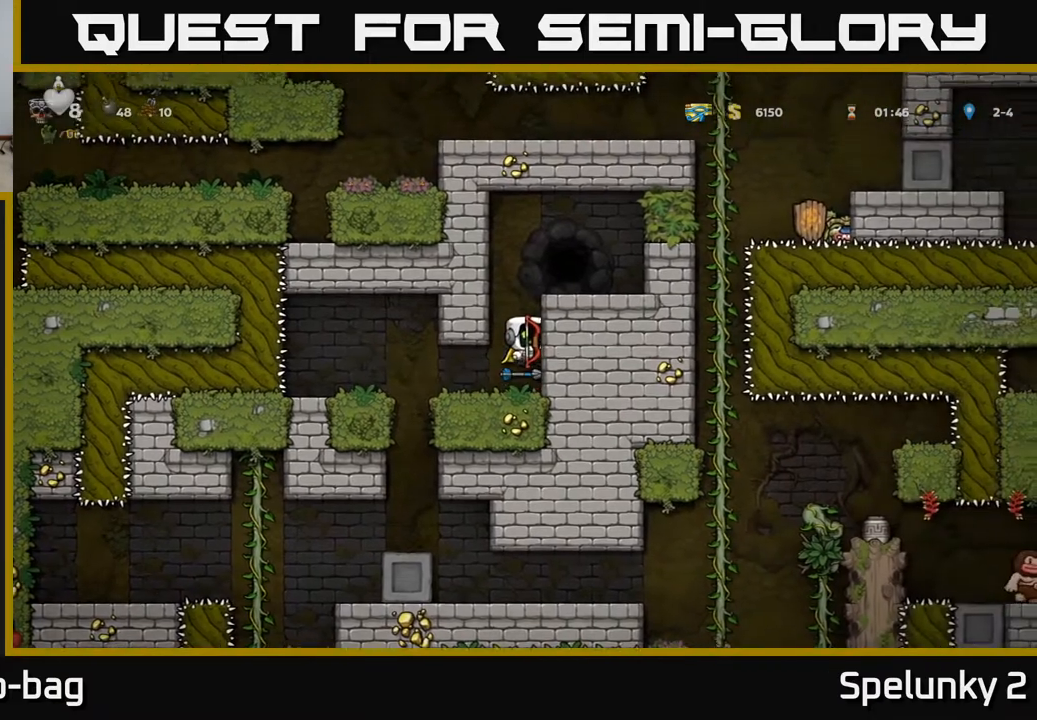
{"buttons": [], "left_stick": "center", "right_stick": "center", "events": [[67, "A", "up"], [167, "DPAD_RIGHT", "down"], [400, "DPAD_RIGHT", "up"]]}